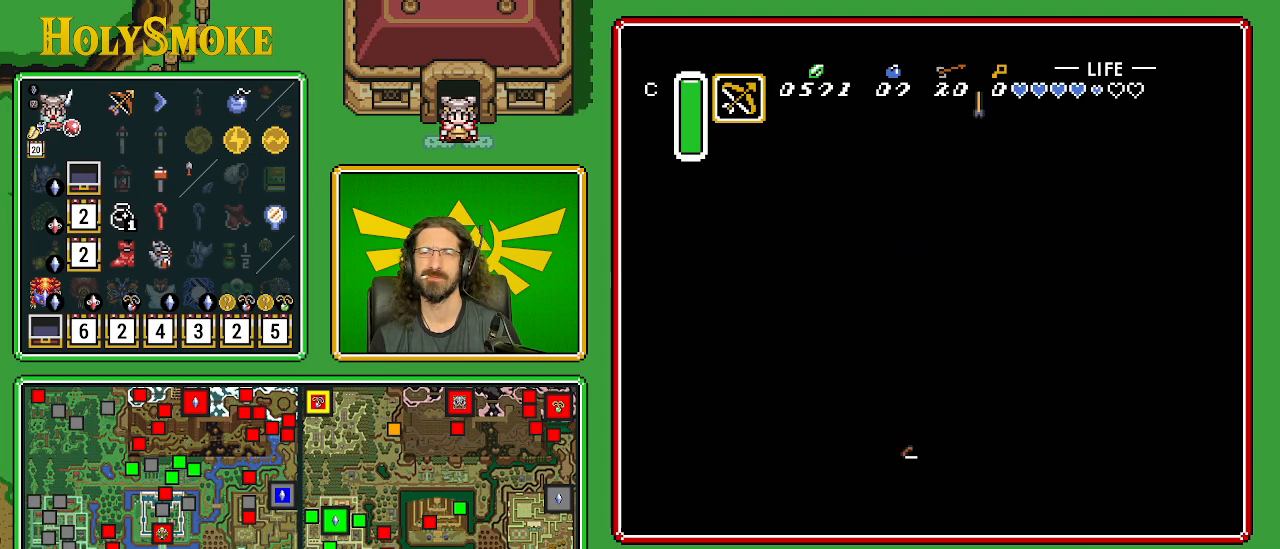
Gameplay with a controller (Nintendo layout); each line is a JSON object with the inputs held at the frame after it (dt_ms = milliseconds from this image to that frame). "events" lists button and stick changes between this image and that frame as [ms after this image, input, new state], when the widget could be followed in between. Not read: L1 L3 R1 R3.
{"dt_ms": 500, "buttons": ["B"], "events": [[17, "Y", "up"]]}
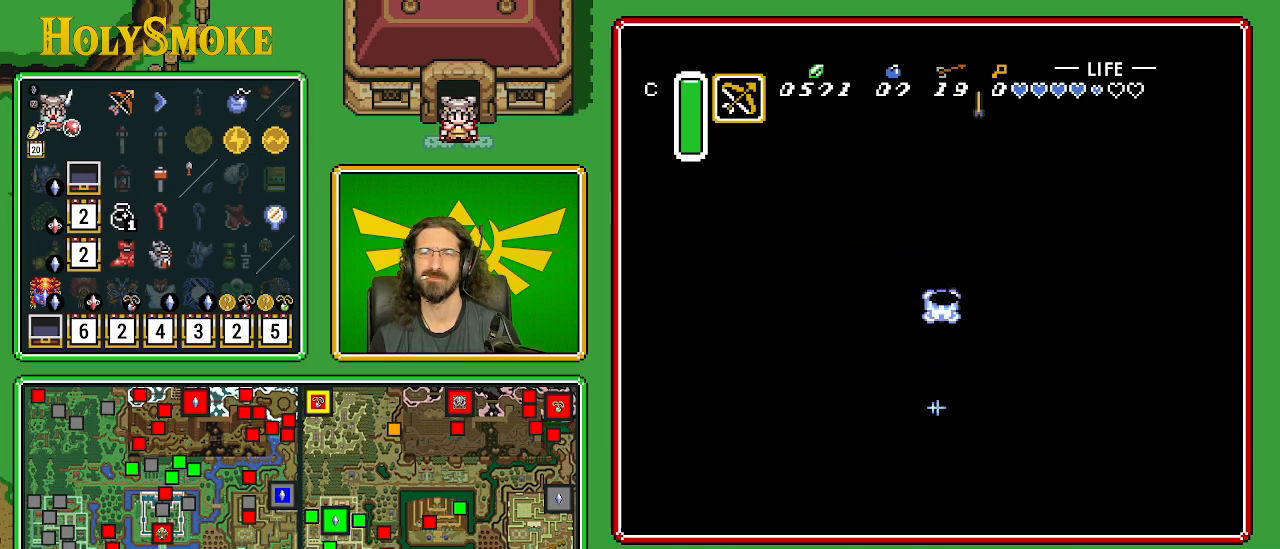
{"dt_ms": 500, "buttons": ["B", "DPAD_LEFT"], "events": [[433, "DPAD_LEFT", "down"]]}
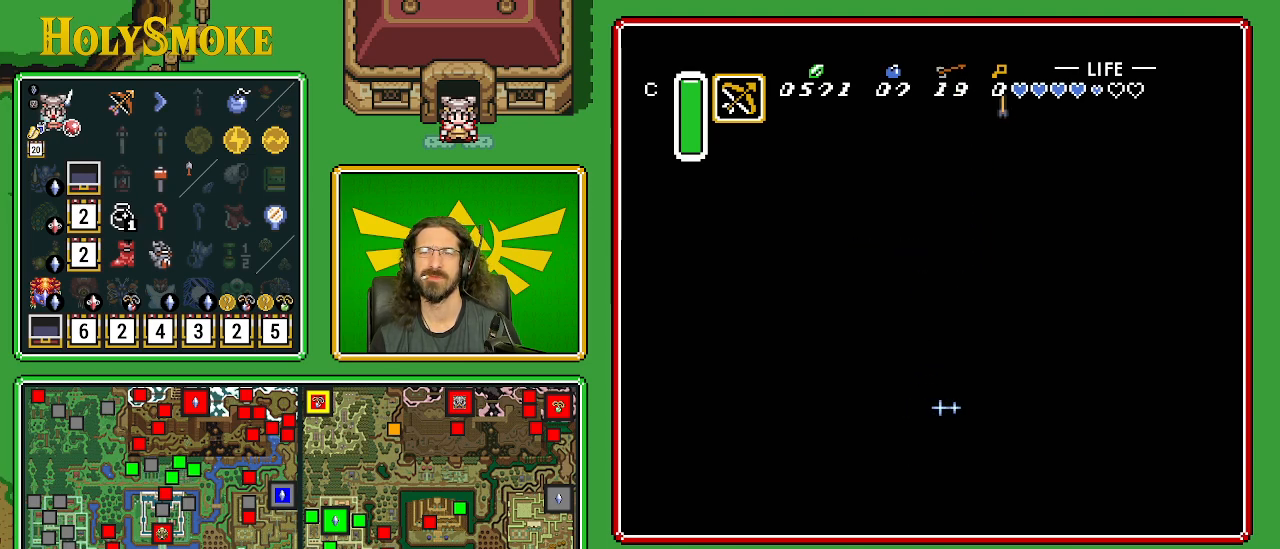
{"dt_ms": 500, "buttons": ["B"], "events": [[67, "Y", "down"], [83, "DPAD_LEFT", "up"], [283, "Y", "up"]]}
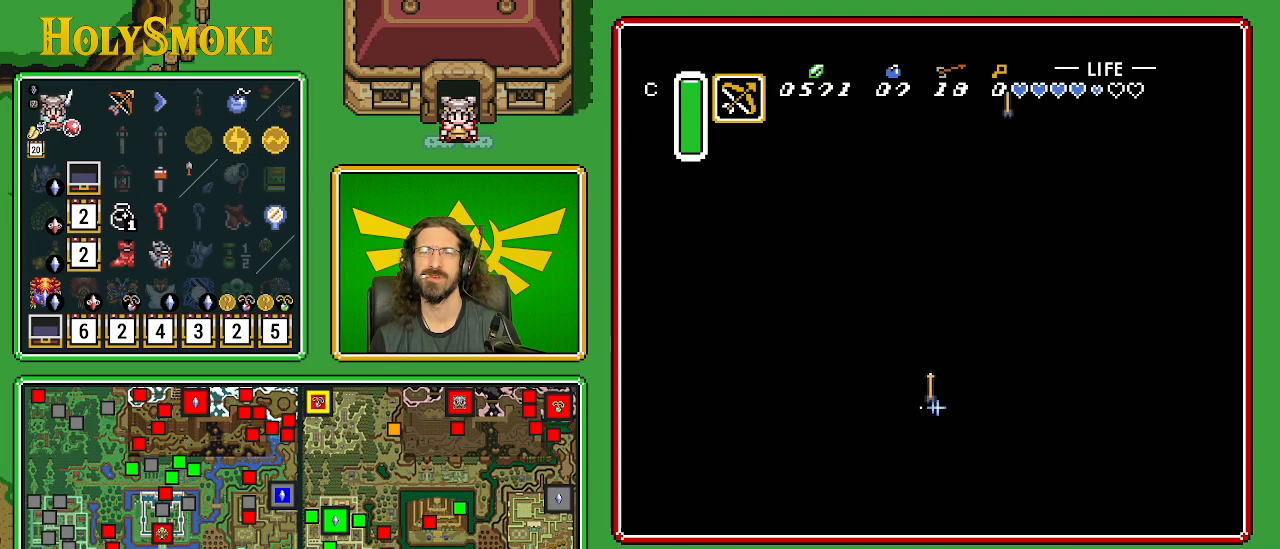
{"dt_ms": 500, "buttons": ["B"], "events": []}
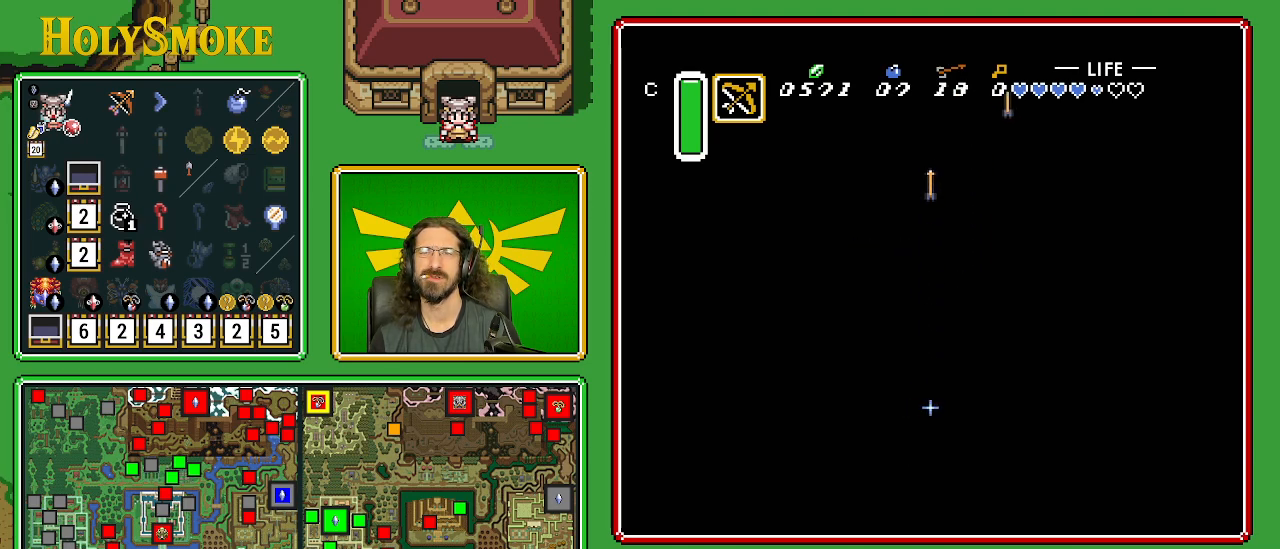
{"dt_ms": 1000, "buttons": ["B"]}
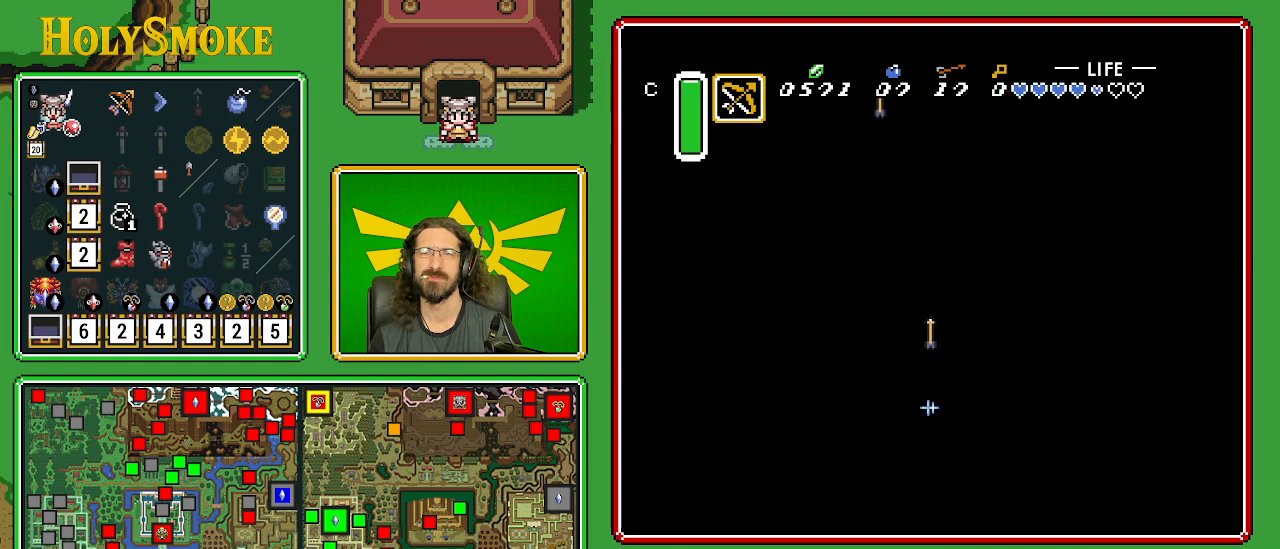
{"dt_ms": 500, "buttons": ["B"], "events": []}
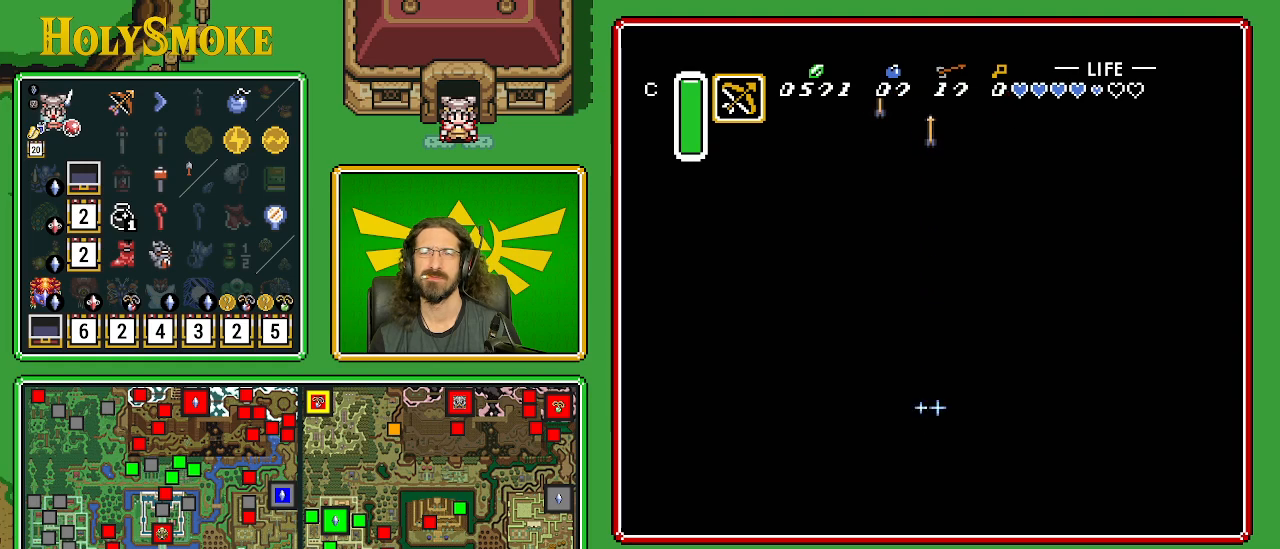
{"dt_ms": 500, "buttons": ["B", "Y"], "events": [[150, "DPAD_LEFT", "down"], [350, "DPAD_LEFT", "up"], [350, "Y", "down"]]}
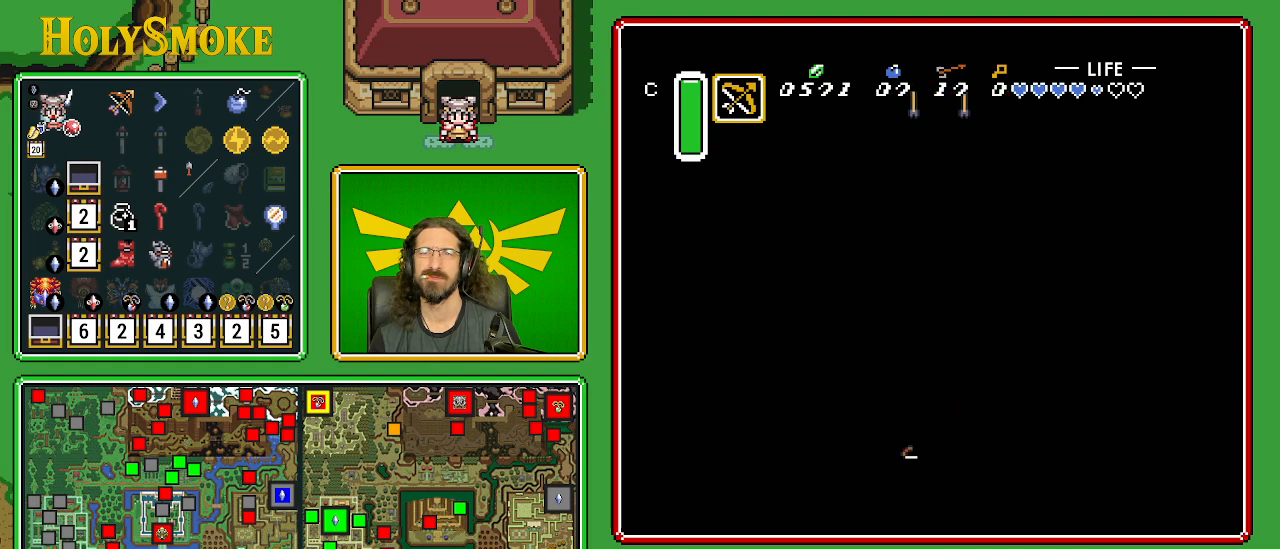
{"dt_ms": 500, "buttons": ["B"], "events": [[33, "Y", "up"]]}
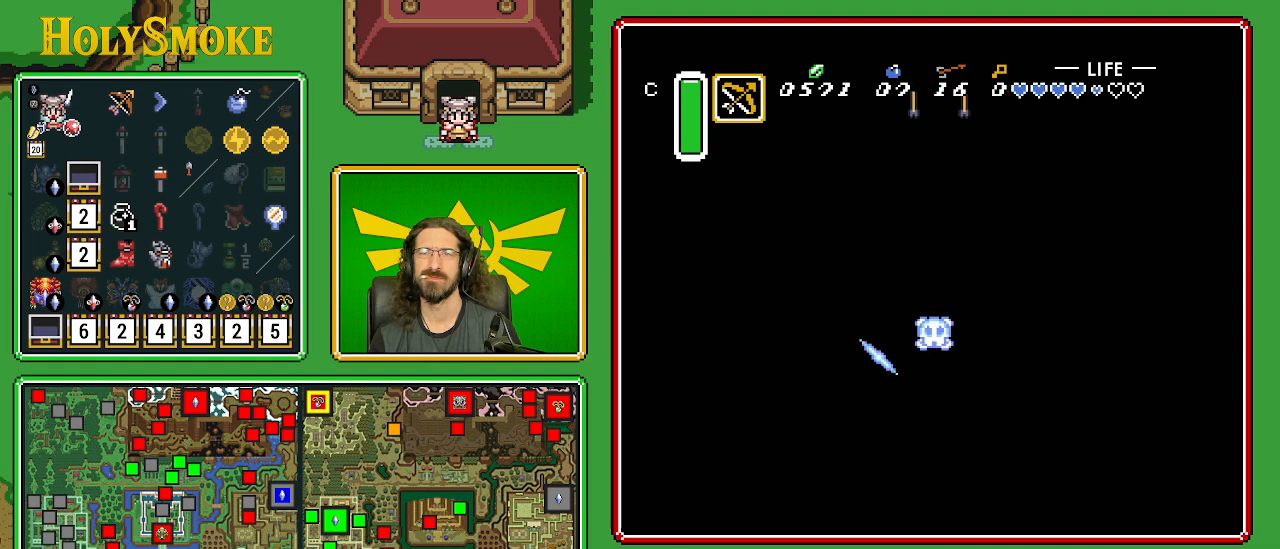
{"dt_ms": 500, "buttons": ["B", "Y"], "events": [[467, "Y", "down"]]}
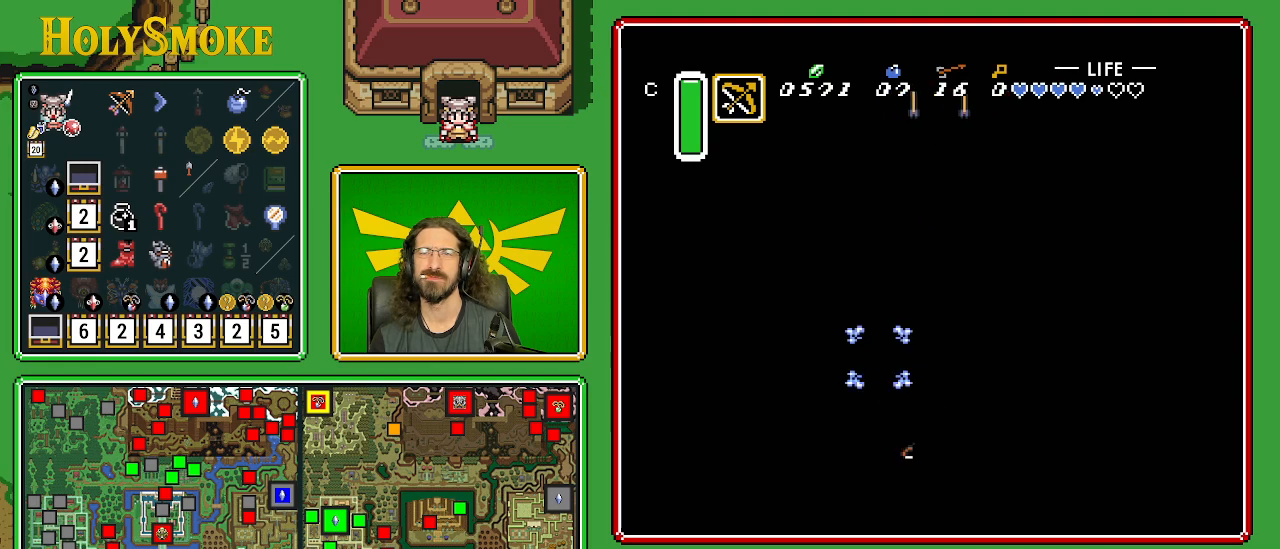
{"dt_ms": 500, "buttons": ["B"], "events": [[167, "Y", "up"]]}
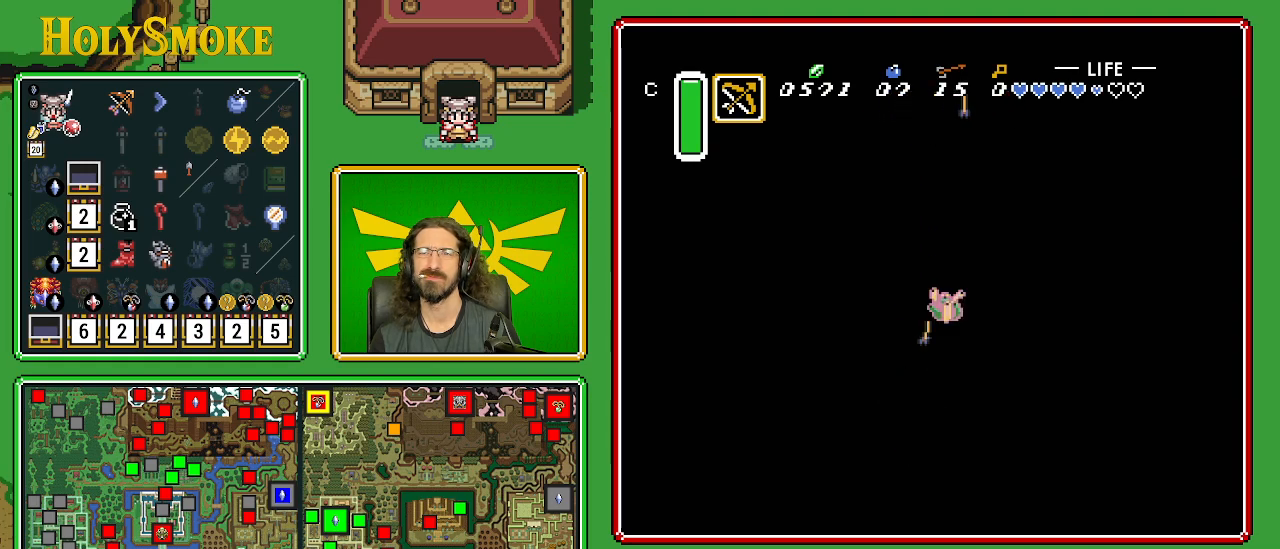
{"dt_ms": 500, "buttons": [], "events": [[483, "B", "up"]]}
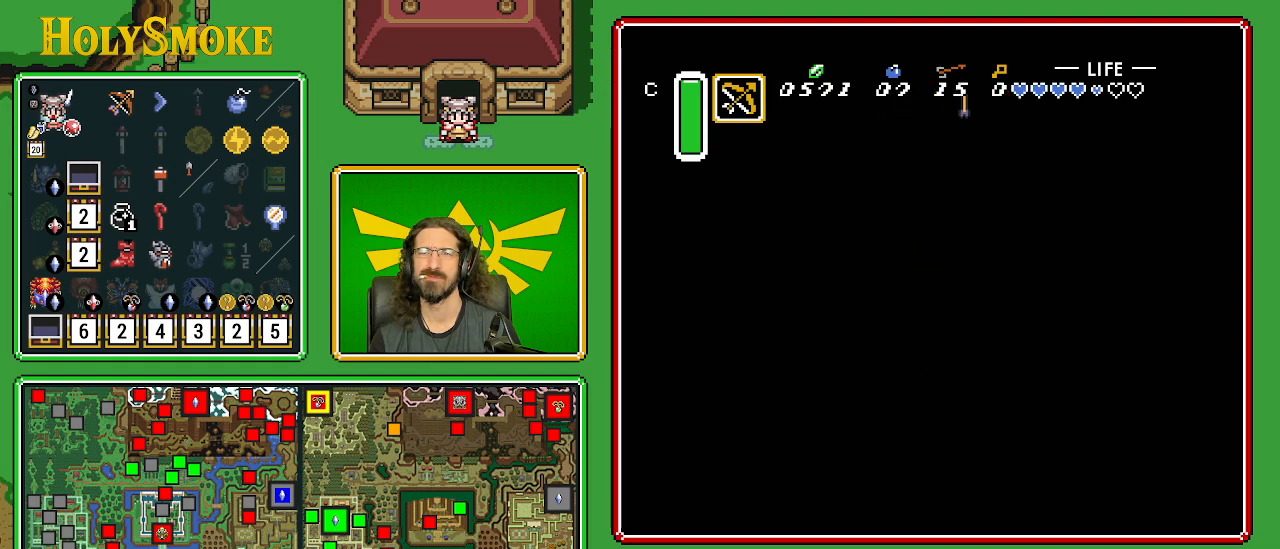
{"dt_ms": 500, "buttons": ["B"], "events": [[83, "B", "down"]]}
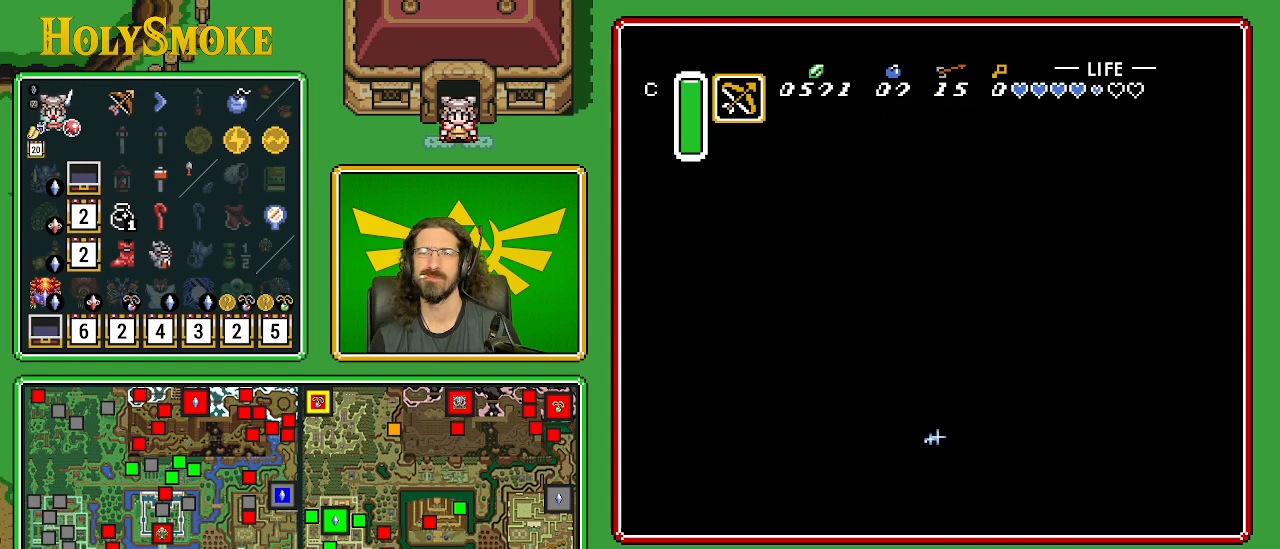
{"dt_ms": 500, "buttons": ["B", "Y"], "events": [[100, "DPAD_UP", "down"], [417, "DPAD_UP", "up"], [417, "Y", "down"]]}
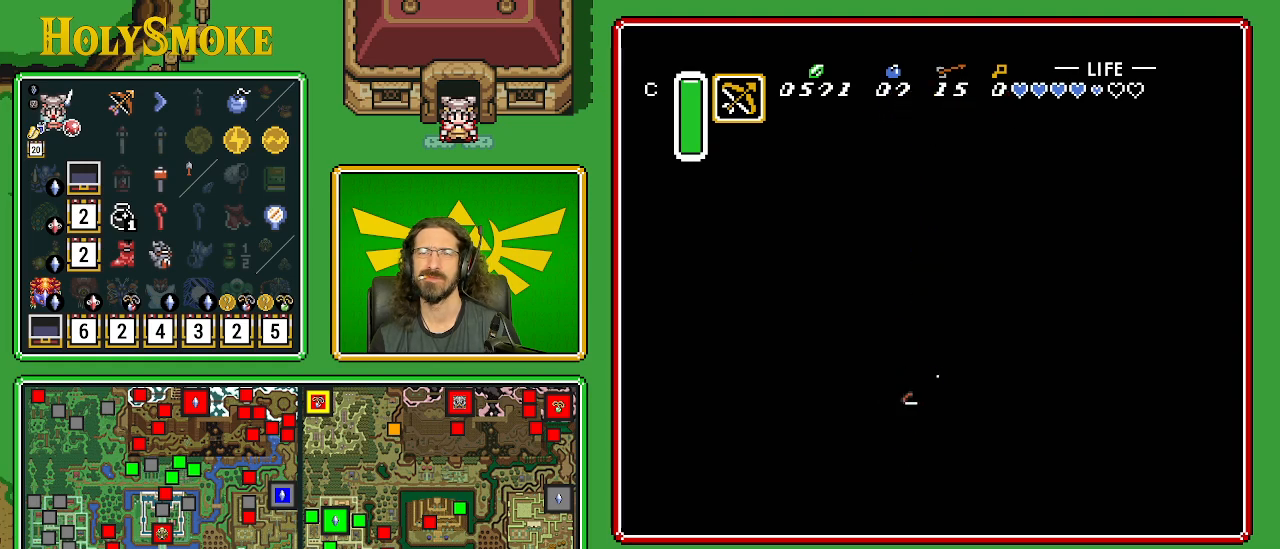
{"dt_ms": 500, "buttons": ["B", "DPAD_DOWN"], "events": [[117, "Y", "up"], [333, "DPAD_DOWN", "down"]]}
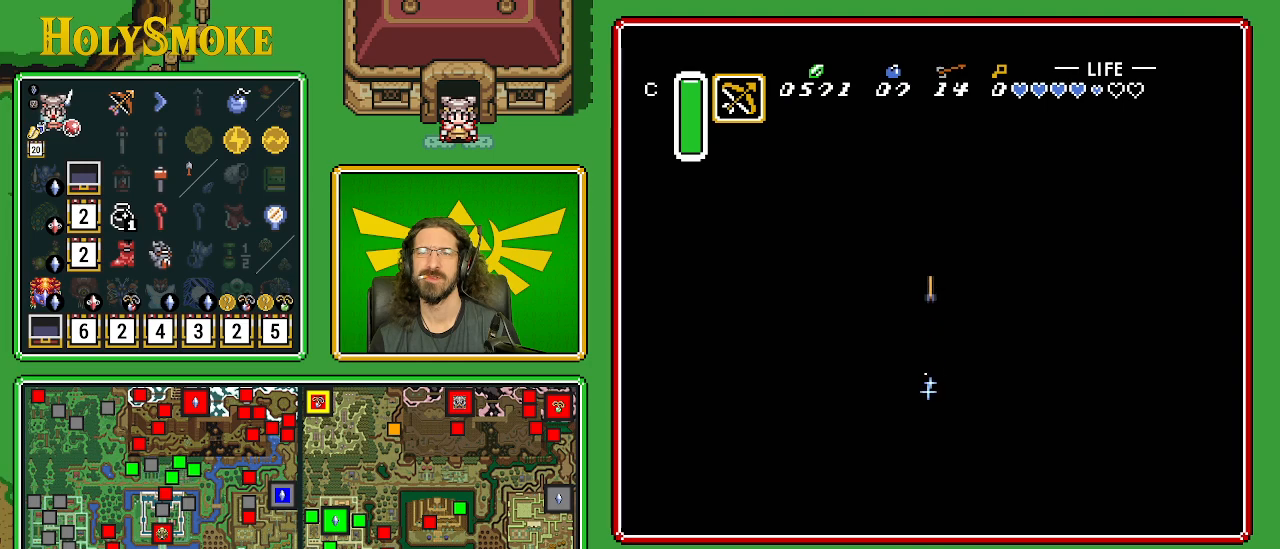
{"dt_ms": 500, "buttons": ["B"], "events": [[367, "DPAD_DOWN", "up"]]}
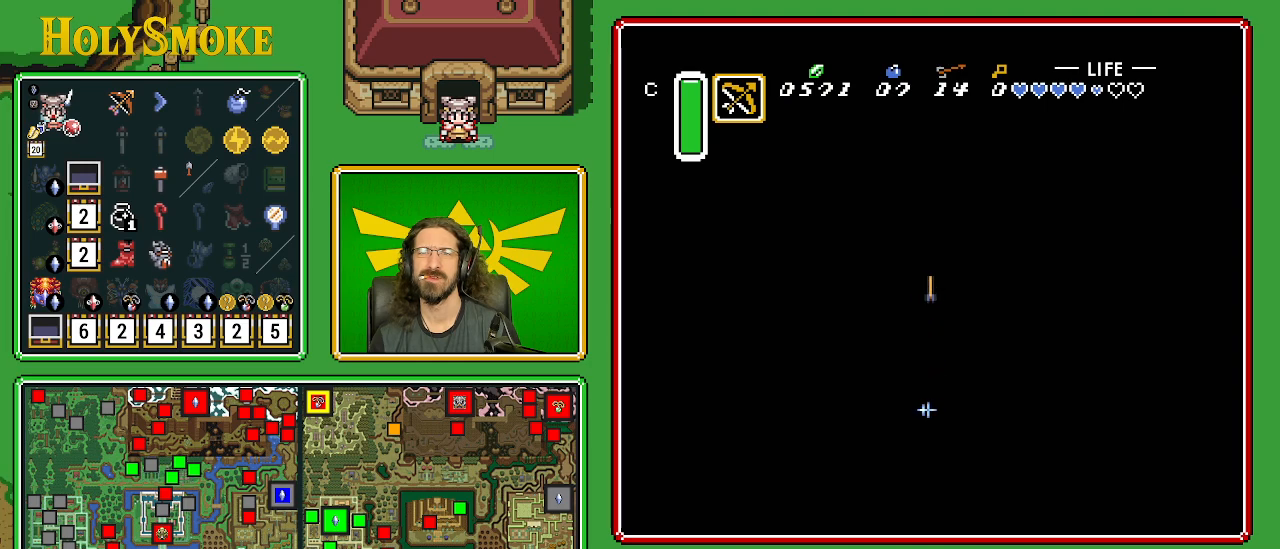
{"dt_ms": 500, "buttons": ["B", "DPAD_UP"], "events": [[33, "DPAD_UP", "down"]]}
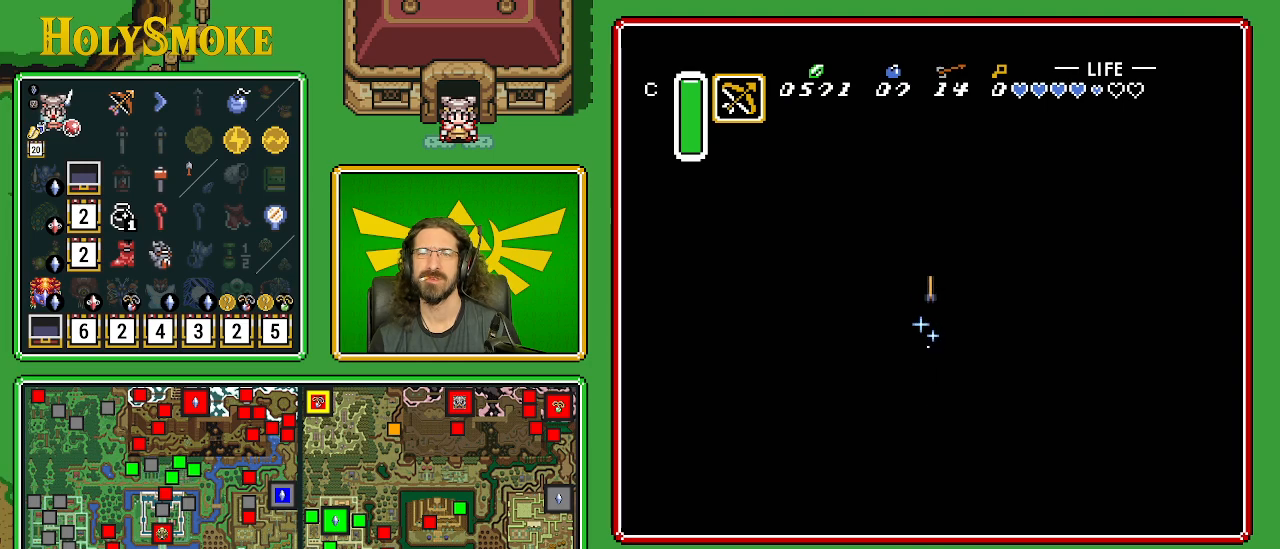
{"dt_ms": 500, "buttons": ["B", "DPAD_DOWN"], "events": [[217, "DPAD_UP", "up"], [283, "DPAD_DOWN", "down"]]}
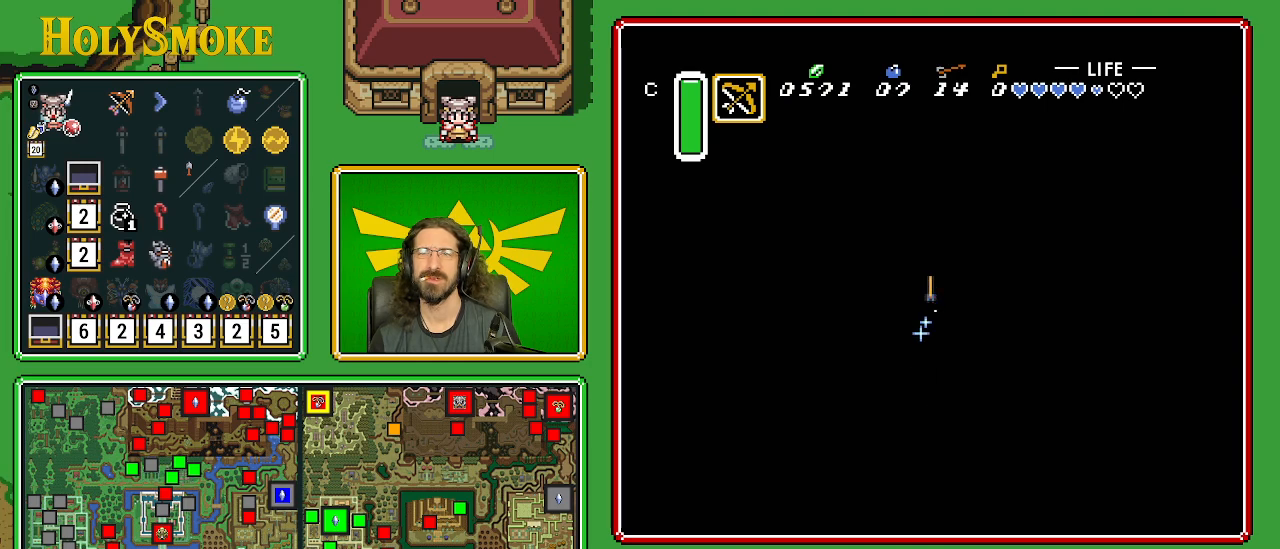
{"dt_ms": 500, "buttons": ["B", "DPAD_DOWN"], "events": []}
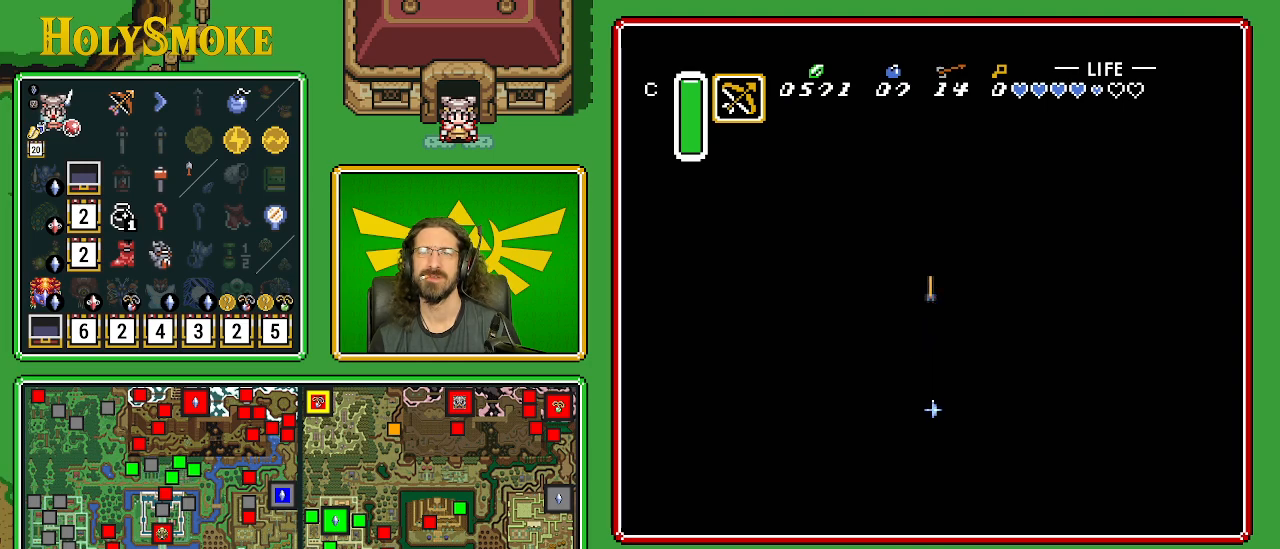
{"dt_ms": 500, "buttons": ["B", "Y"], "events": [[283, "DPAD_DOWN", "up"], [467, "Y", "down"]]}
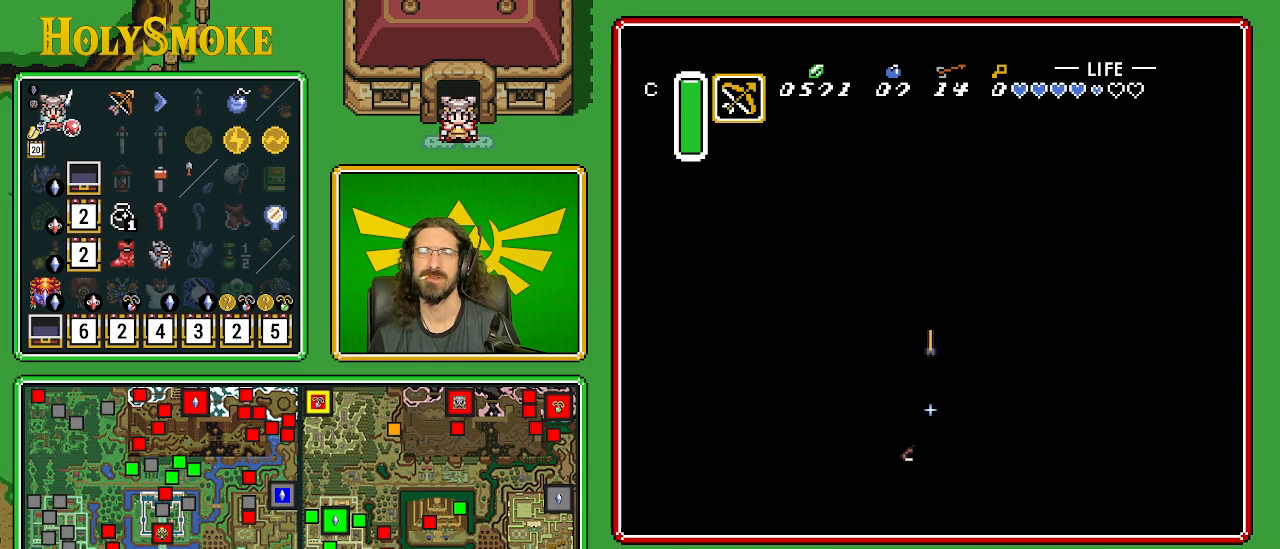
{"dt_ms": 500, "buttons": ["B", "DPAD_UP"], "events": [[183, "Y", "up"], [450, "DPAD_UP", "down"]]}
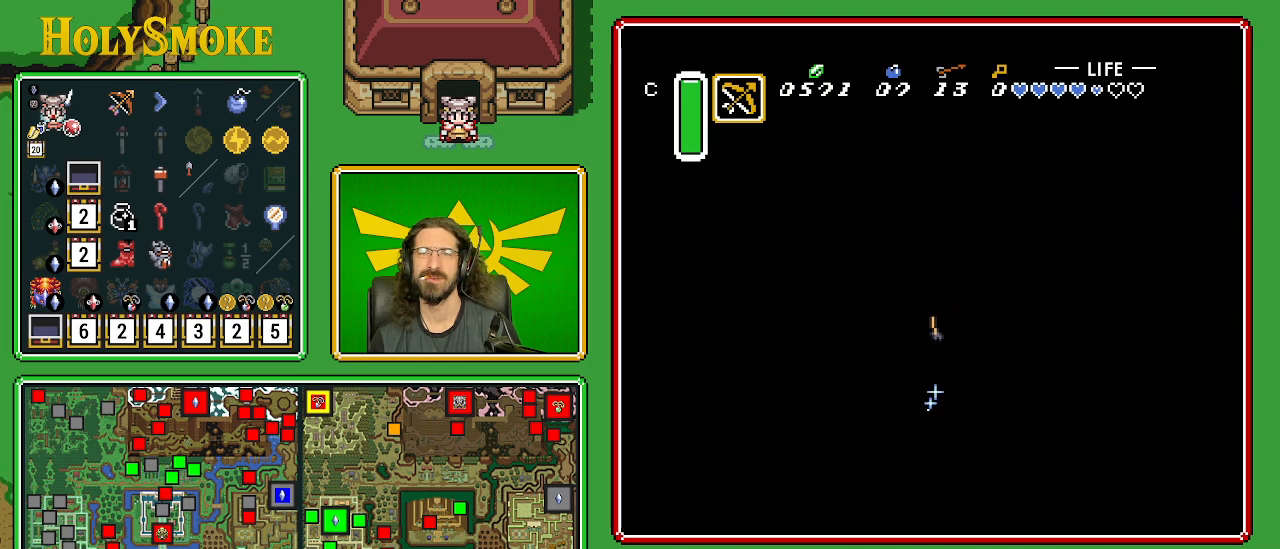
{"dt_ms": 500, "buttons": ["B", "DPAD_UP"], "events": []}
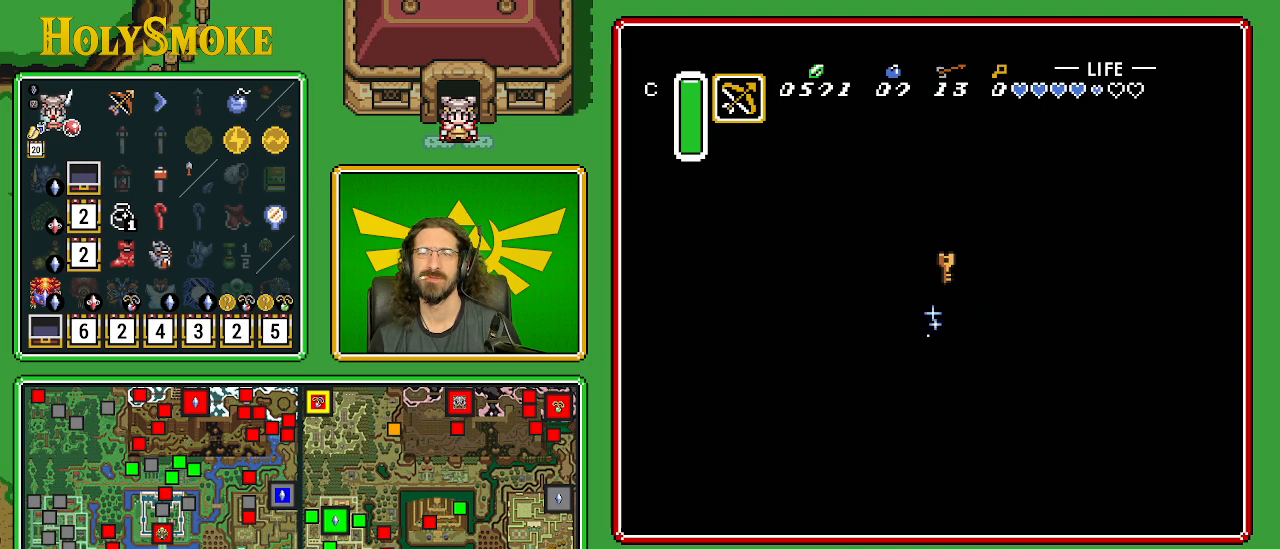
{"dt_ms": 500, "buttons": ["B", "DPAD_UP", "DPAD_LEFT"], "events": [[400, "DPAD_LEFT", "down"]]}
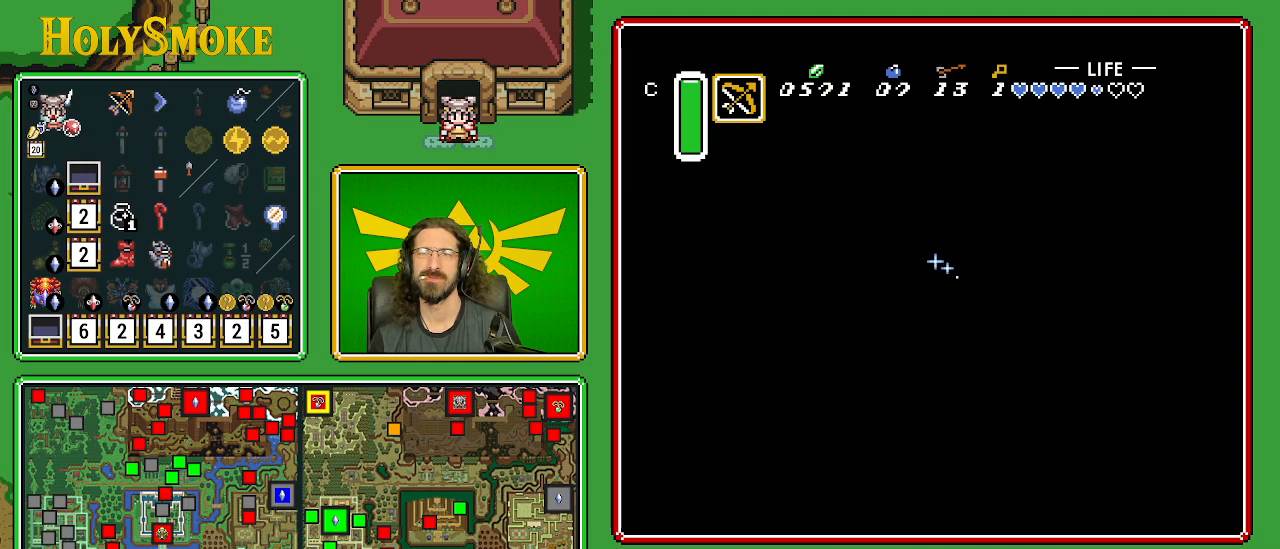
{"dt_ms": 500, "buttons": ["B", "DPAD_UP", "DPAD_LEFT"], "events": []}
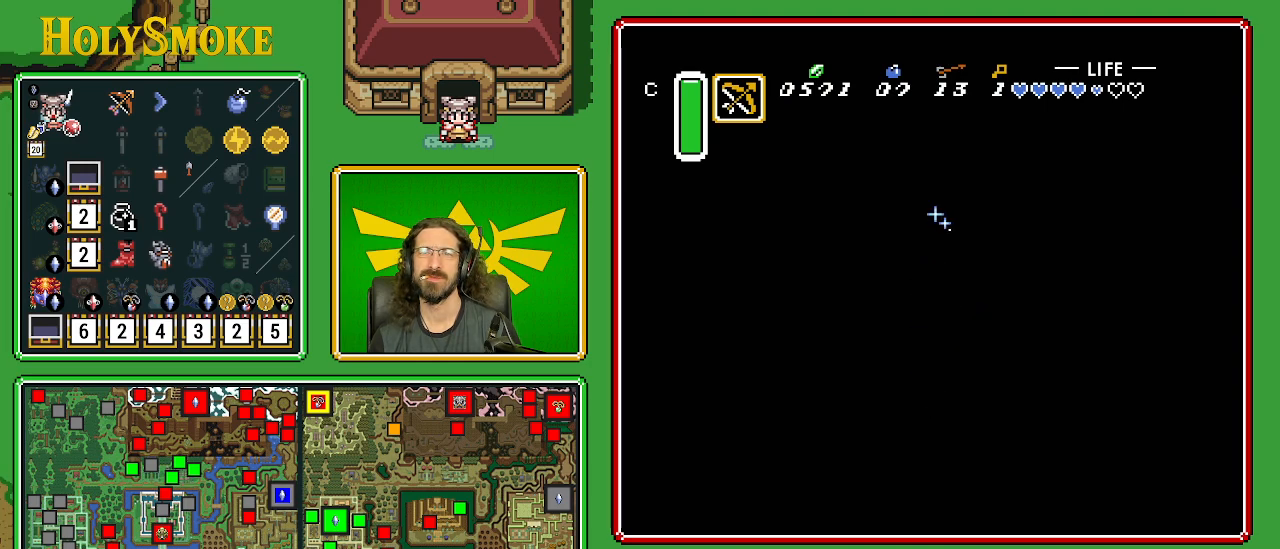
{"dt_ms": 500, "buttons": ["B", "DPAD_UP", "DPAD_LEFT"], "events": []}
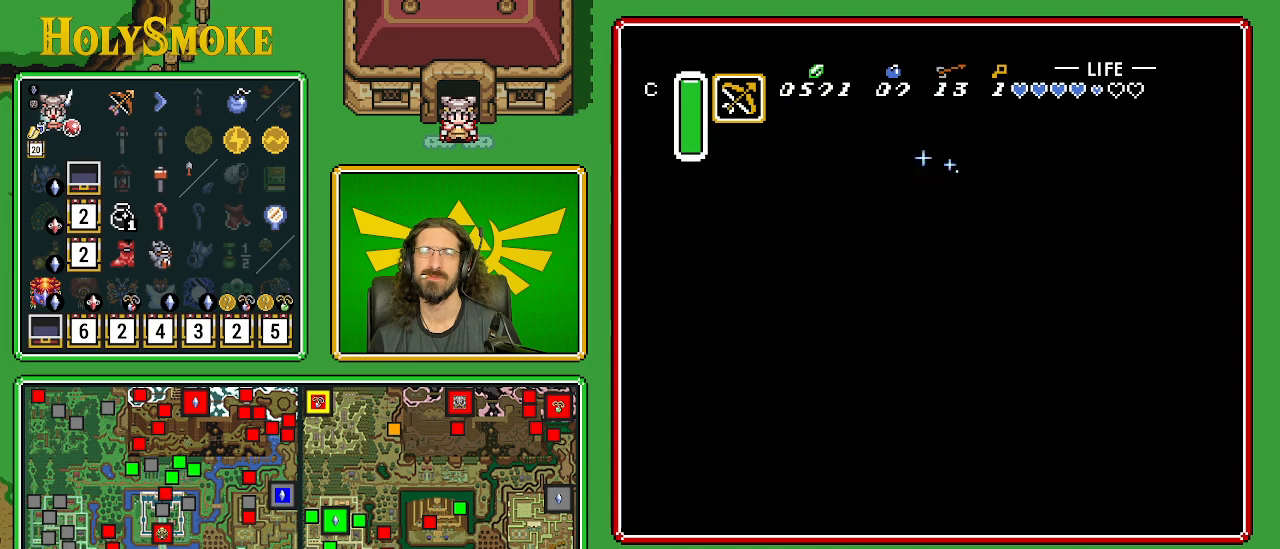
{"dt_ms": 500, "buttons": ["B", "DPAD_LEFT"], "events": [[33, "DPAD_UP", "up"]]}
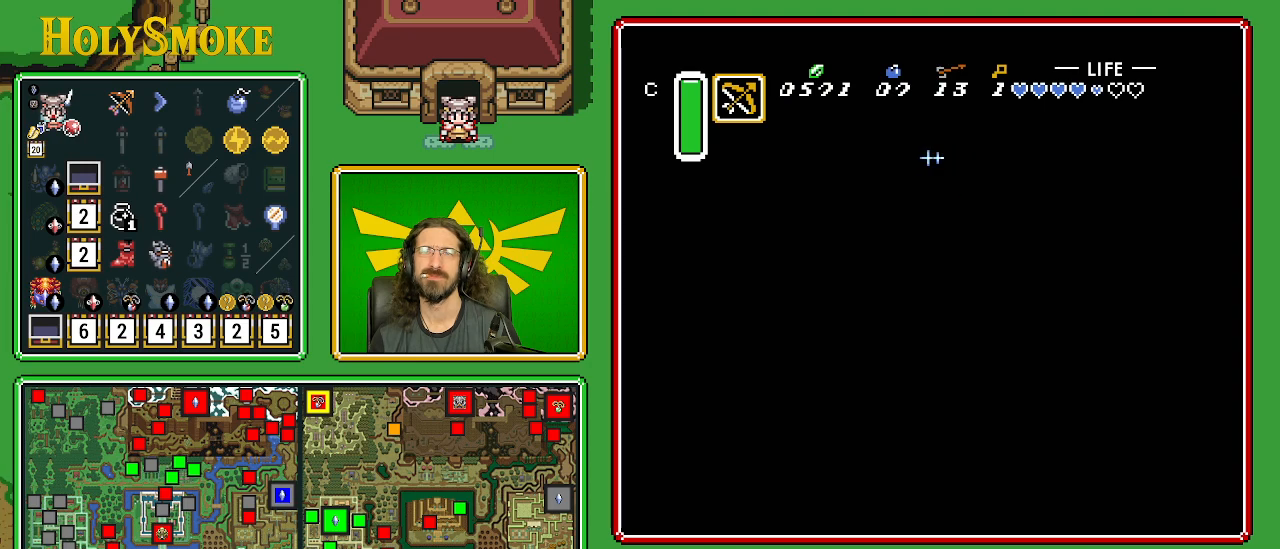
{"dt_ms": 500, "buttons": ["A", "B", "DPAD_UP", "DPAD_LEFT"], "events": [[333, "DPAD_UP", "down"], [433, "A", "down"]]}
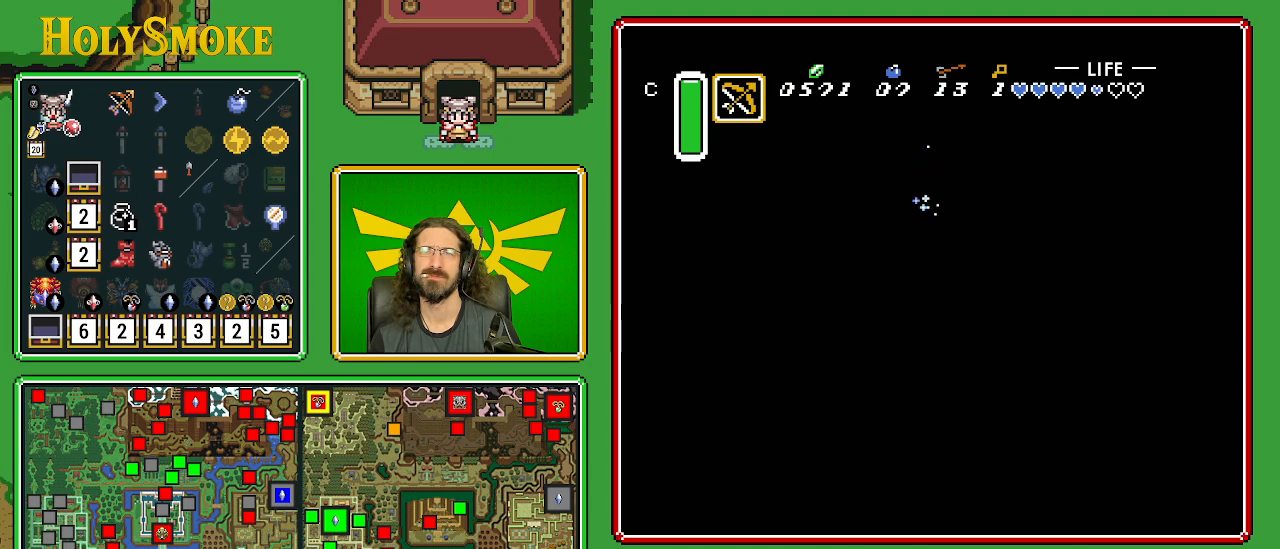
{"dt_ms": 500, "buttons": ["DPAD_UP", "DPAD_LEFT"], "events": [[117, "A", "up"], [150, "B", "up"]]}
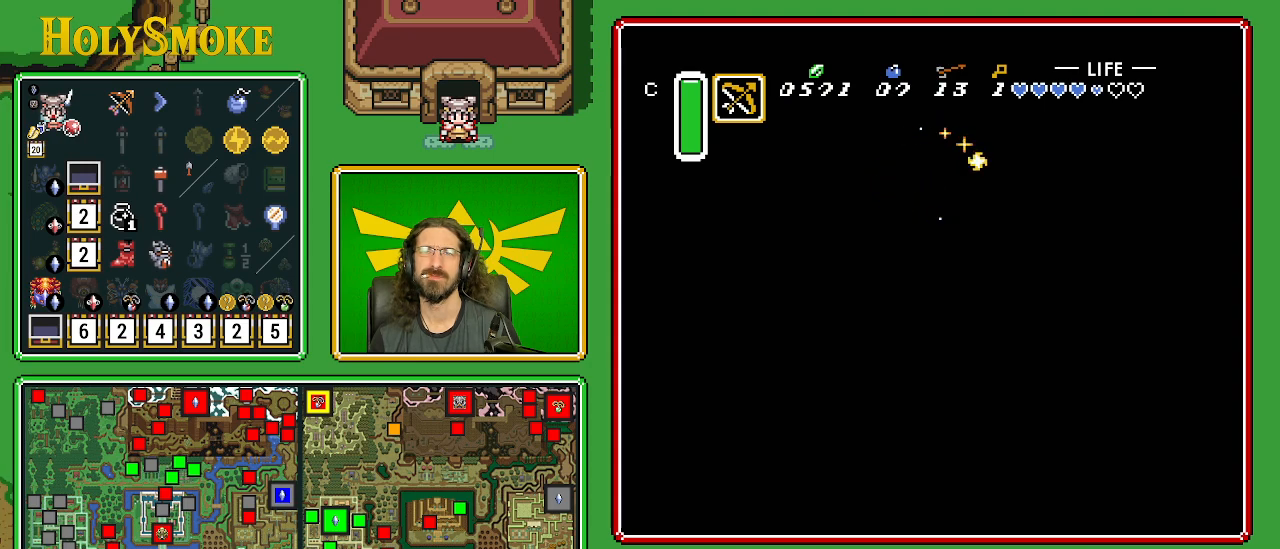
{"dt_ms": 500, "buttons": ["DPAD_LEFT"], "events": [[250, "DPAD_UP", "up"]]}
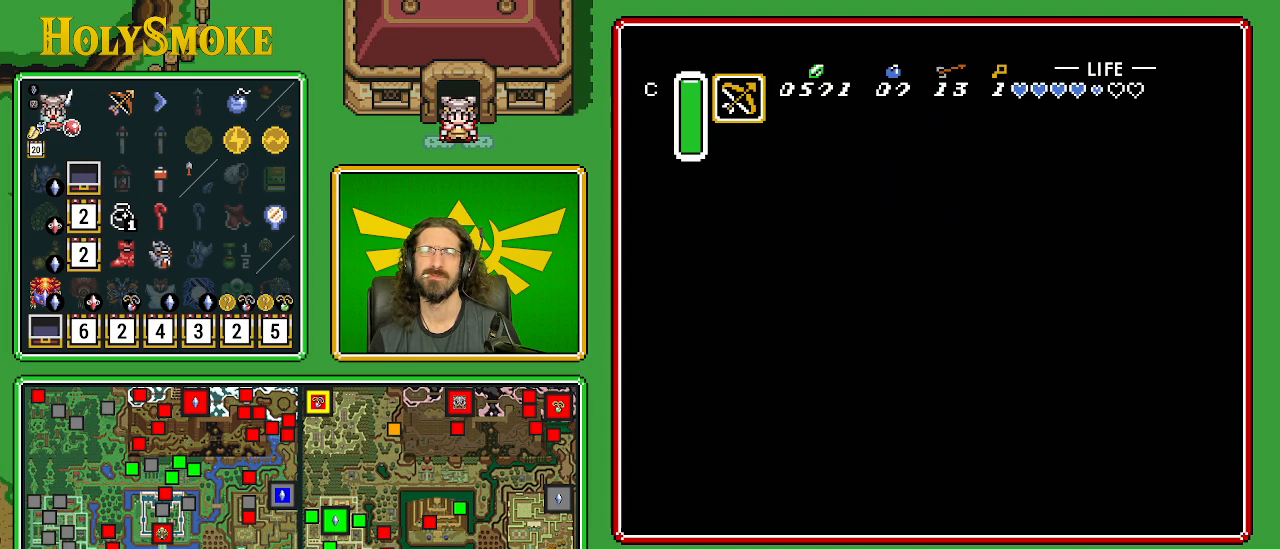
{"dt_ms": 500, "buttons": ["A", "DPAD_LEFT"], "events": [[50, "A", "down"], [217, "DPAD_DOWN", "down"], [300, "A", "up"], [383, "DPAD_DOWN", "up"], [483, "A", "down"]]}
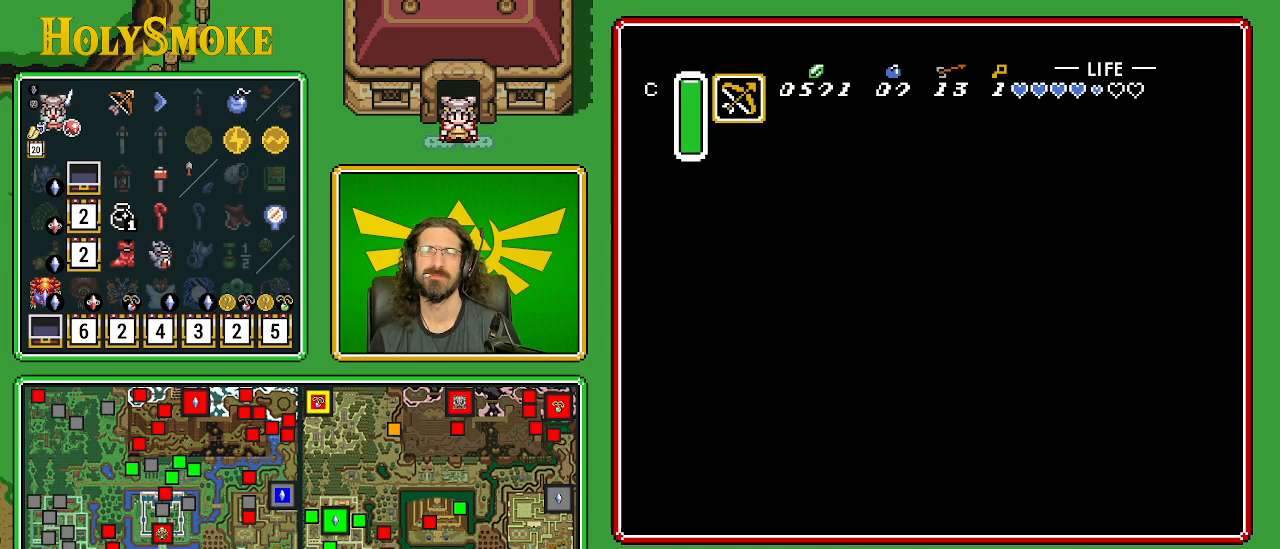
{"dt_ms": 500, "buttons": ["DPAD_UP", "DPAD_LEFT"], "events": [[183, "A", "up"], [417, "DPAD_UP", "down"]]}
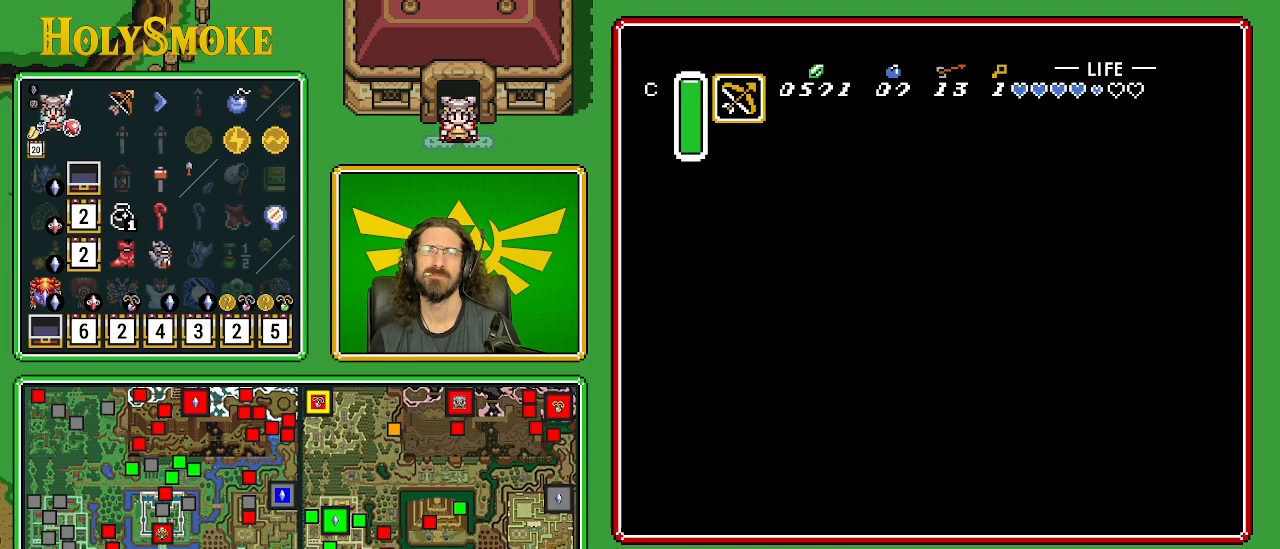
{"dt_ms": 500, "buttons": ["DPAD_UP", "DPAD_LEFT"], "events": []}